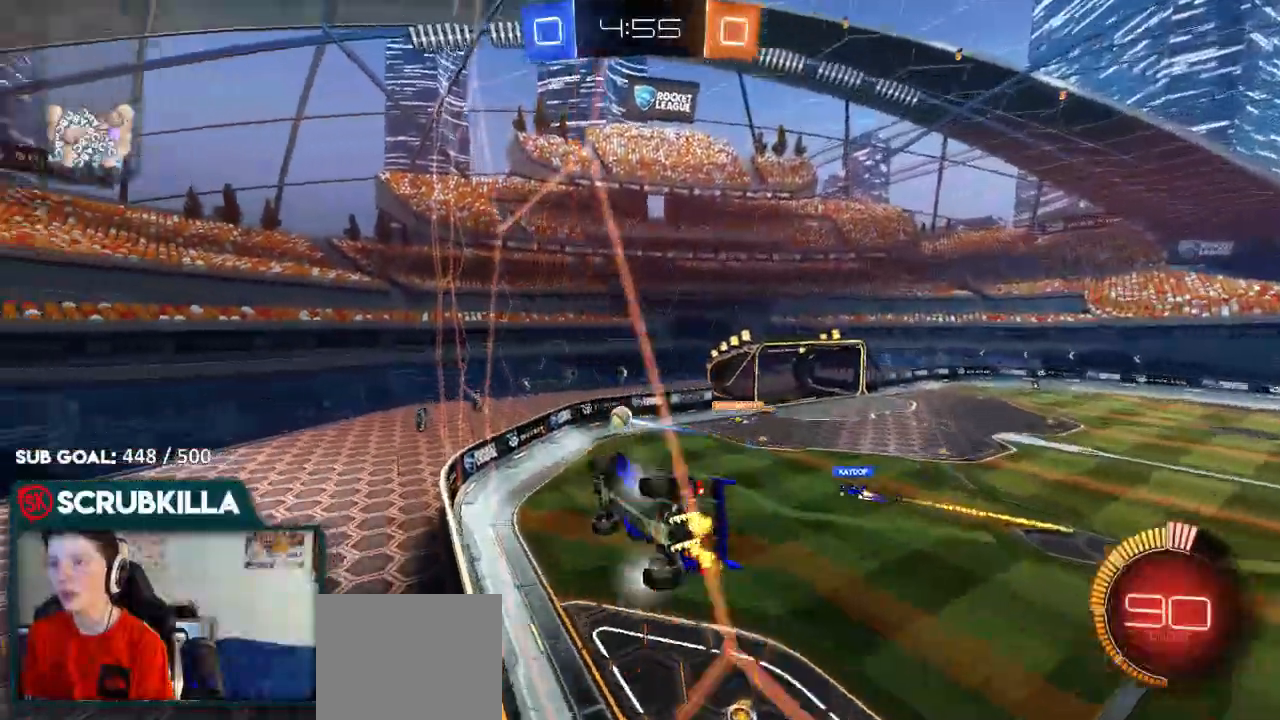
Gameplay with a controller (Xbox layout); each line is a JSON object with the inputs held at the frame after it (dt_ms = milliseconds from this image to that frame). "events" lists button and stick changes between this image and that frame as [ms after this image, input, new state], when the widget could be followed in between.
{"dt_ms": 500, "buttons": ["R2"], "left_stick": "right", "right_stick": "center", "events": [[117, "X", "up"]]}
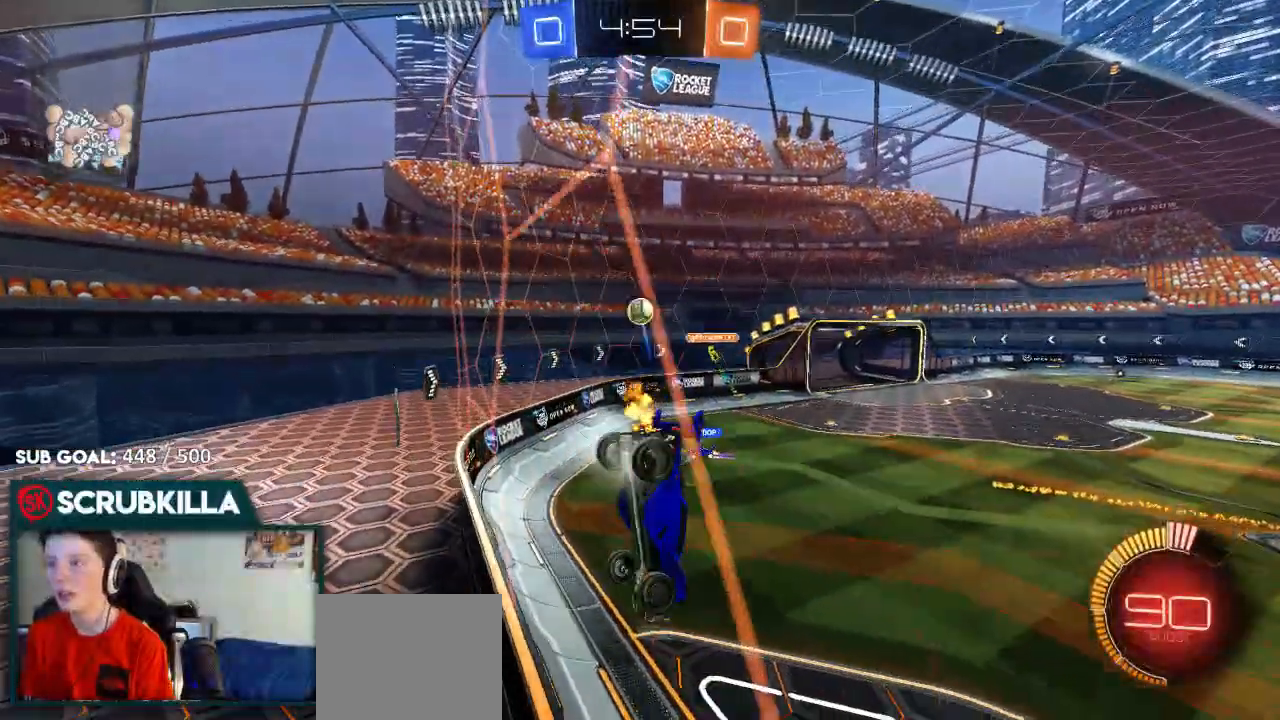
{"dt_ms": 500, "buttons": ["R2"], "left_stick": "down-left", "right_stick": "center", "events": [[500, "left_stick", "down-left"]]}
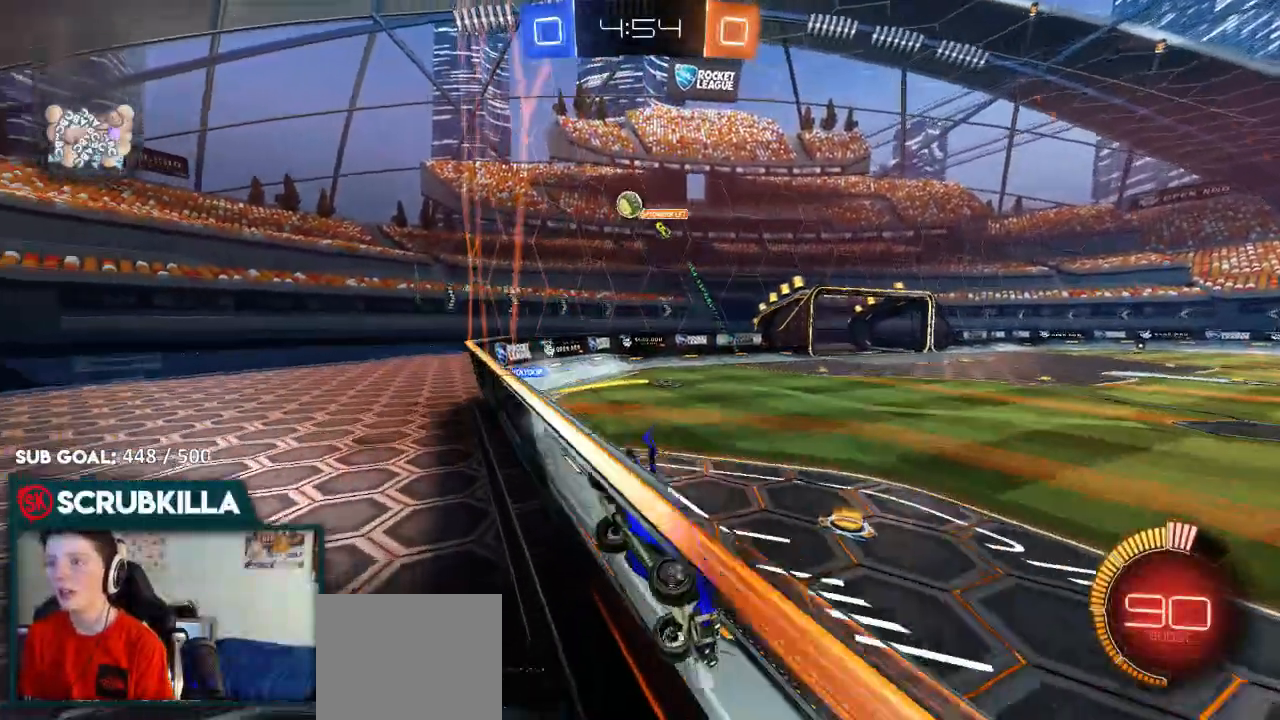
{"dt_ms": 1000, "buttons": ["R2"], "left_stick": "right", "right_stick": "center"}
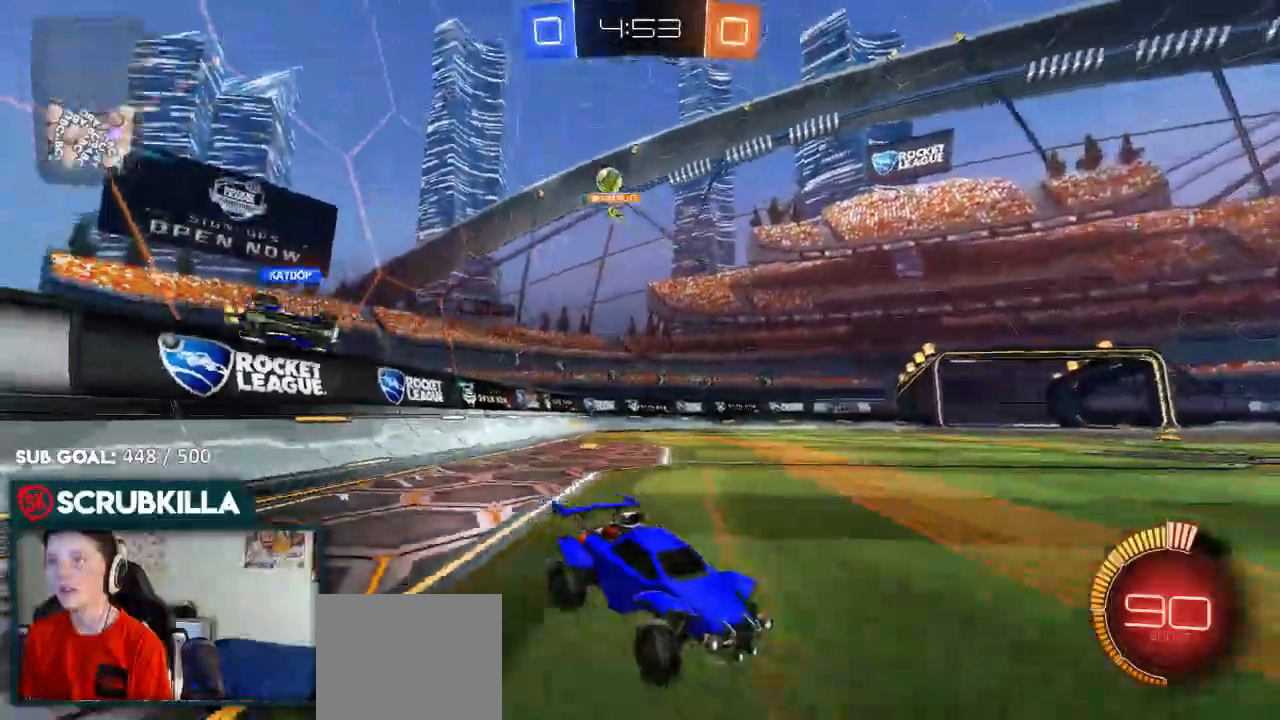
{"dt_ms": 500, "buttons": ["R2"], "left_stick": "right", "right_stick": "center", "events": [[150, "L2", "down"], [150, "R2", "up"], [217, "left_stick", "up"], [350, "L2", "up"], [383, "R2", "down"], [383, "left_stick", "center"], [500, "left_stick", "right"]]}
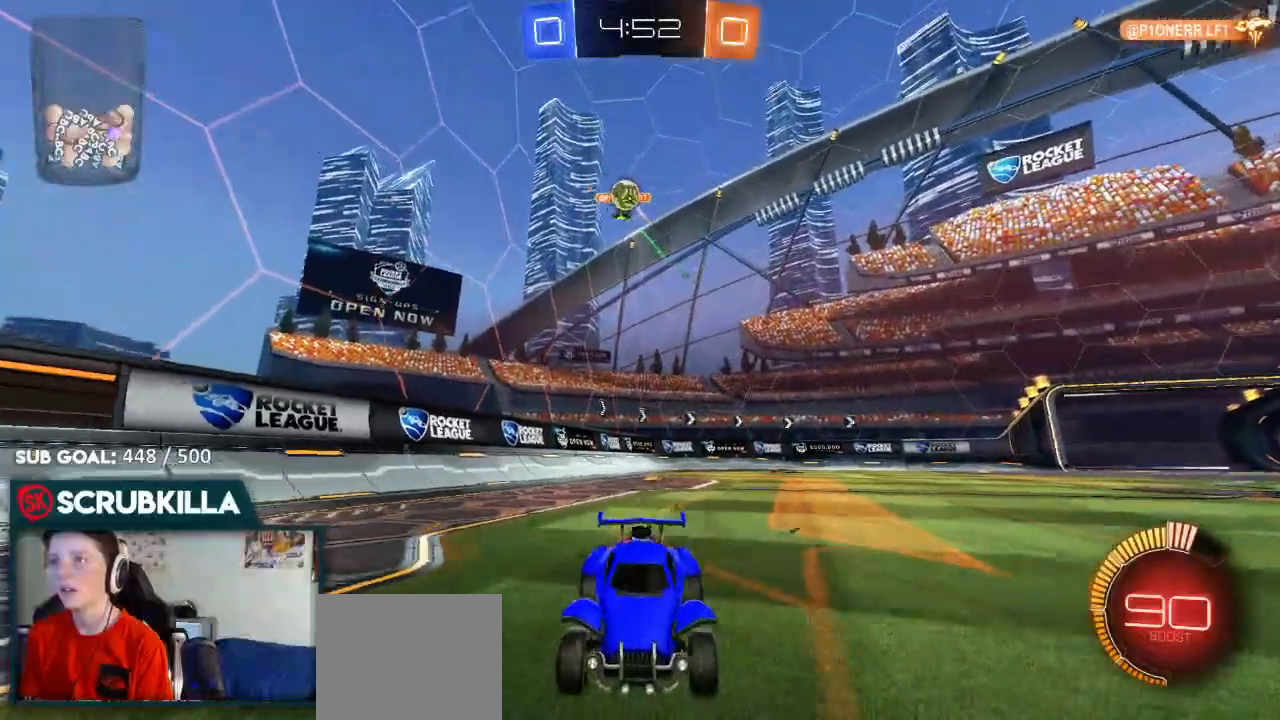
{"dt_ms": 500, "buttons": [], "left_stick": "right", "right_stick": "center", "events": [[67, "B", "down"], [233, "left_stick", "center"], [283, "B", "up"], [350, "R2", "up"], [450, "left_stick", "right"]]}
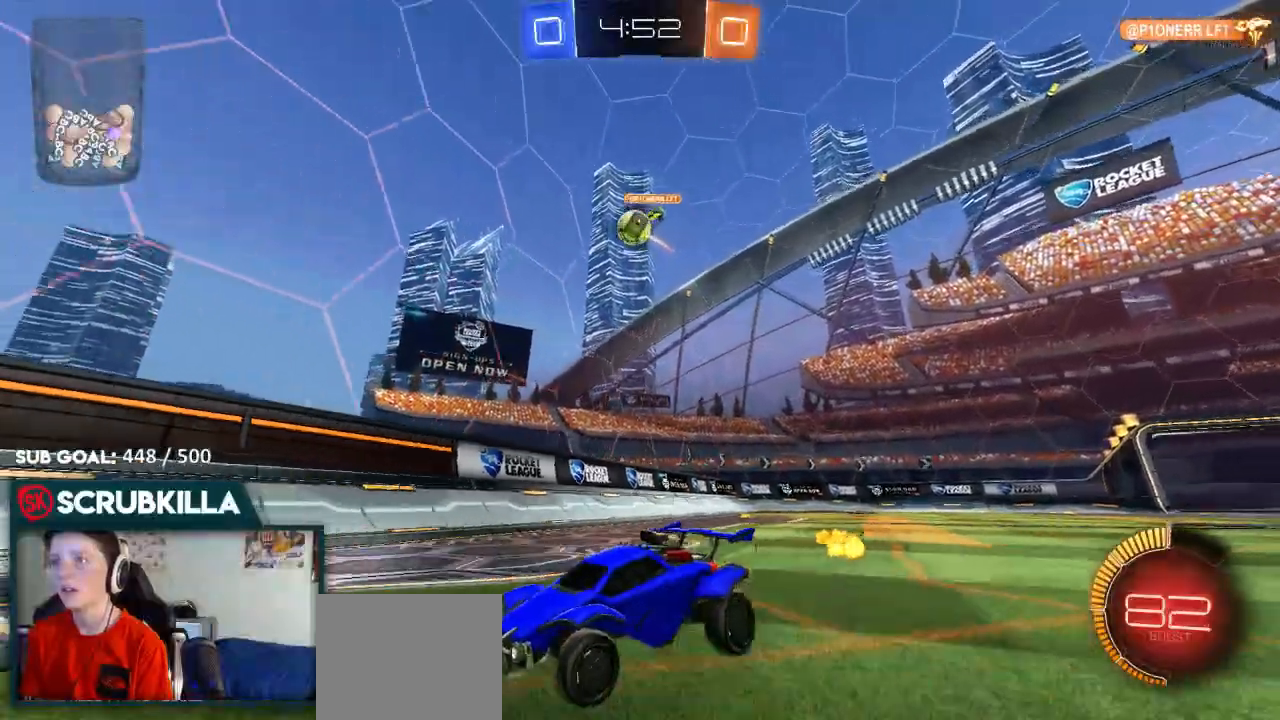
{"dt_ms": 500, "buttons": ["R2"], "left_stick": "center", "right_stick": "center", "events": [[150, "R2", "down"], [283, "A", "down"], [283, "left_stick", "down-right"], [333, "X", "down"], [400, "X", "up"], [467, "A", "up"], [467, "left_stick", "center"]]}
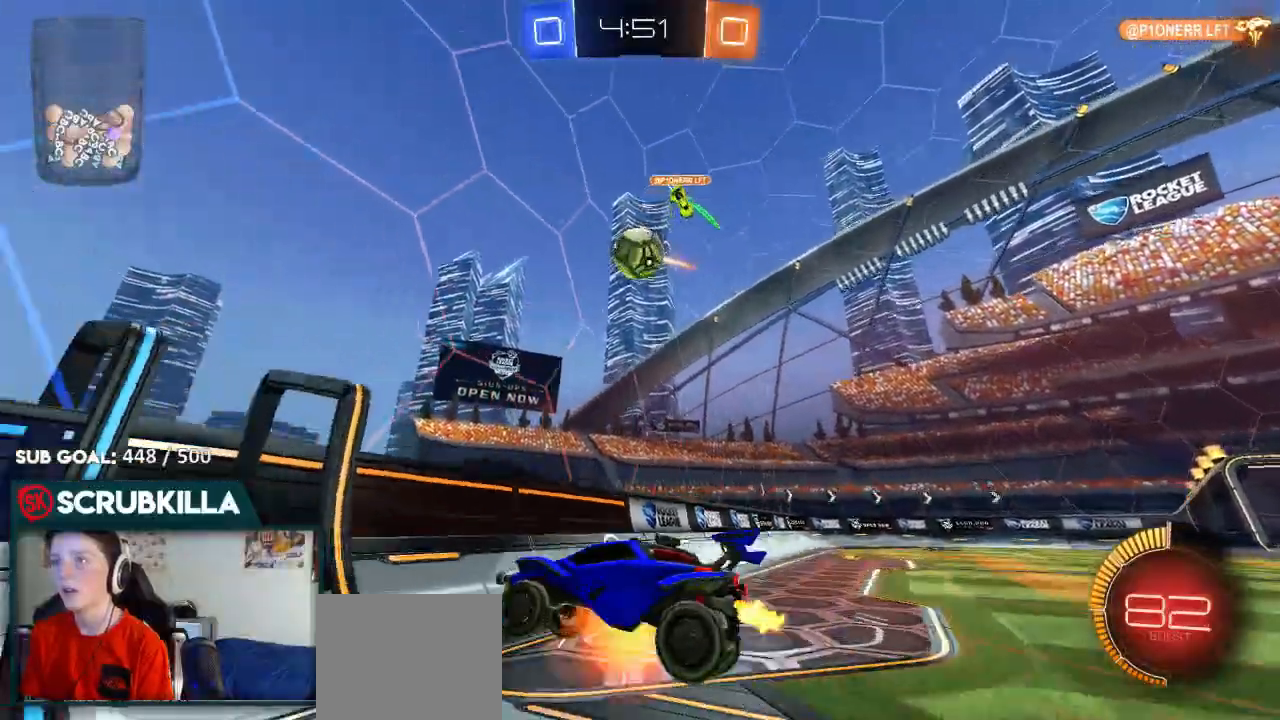
{"dt_ms": 500, "buttons": ["B", "R2"], "left_stick": "right", "right_stick": "center"}
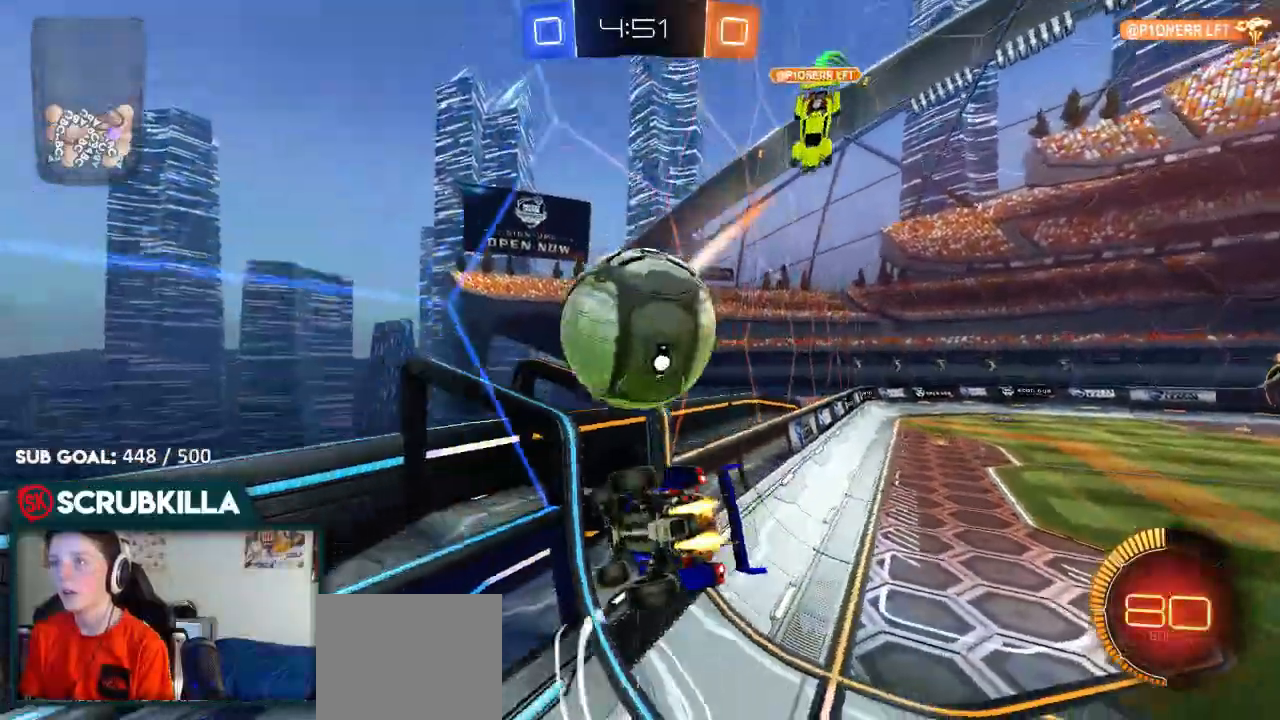
{"dt_ms": 500, "buttons": ["R2"], "left_stick": "center", "right_stick": "center", "events": [[33, "left_stick", "down-right"], [183, "left_stick", "center"], [467, "B", "up"]]}
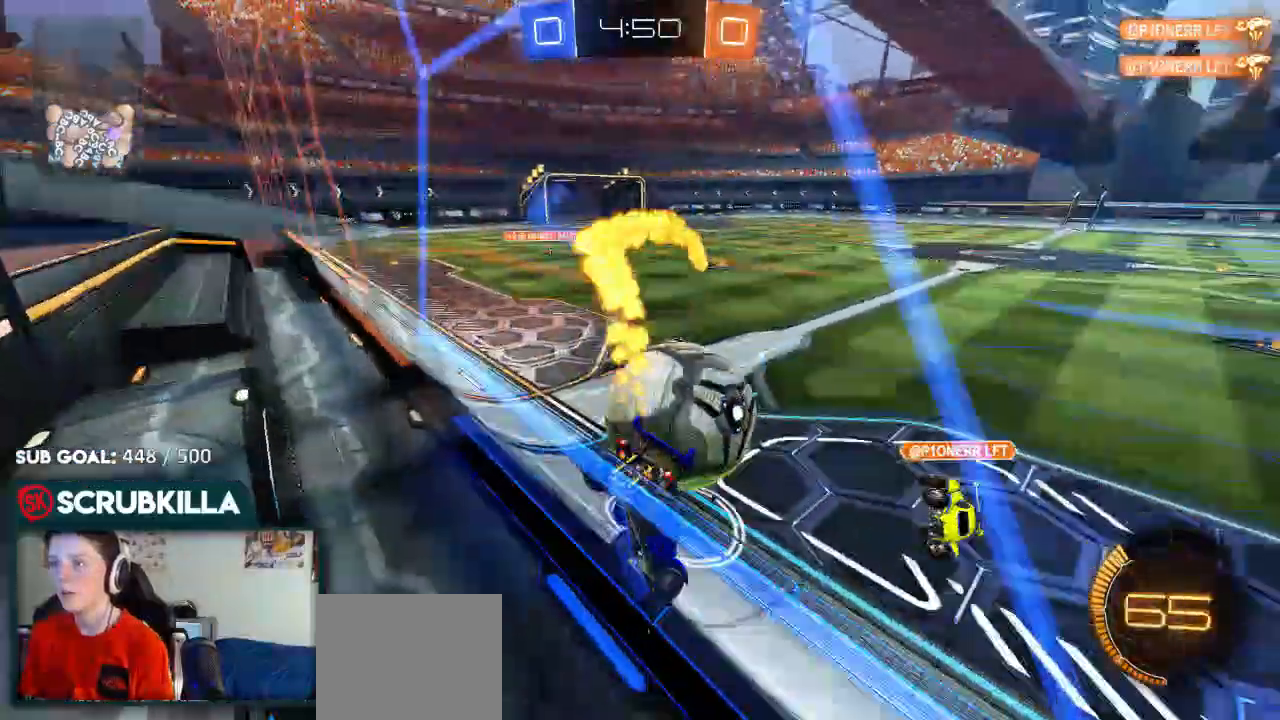
{"dt_ms": 500, "buttons": ["R2"], "left_stick": "center", "right_stick": "center", "events": [[183, "left_stick", "right"], [200, "R2", "up"], [317, "L2", "down"], [317, "left_stick", "center"], [400, "L2", "up"], [450, "R2", "down"]]}
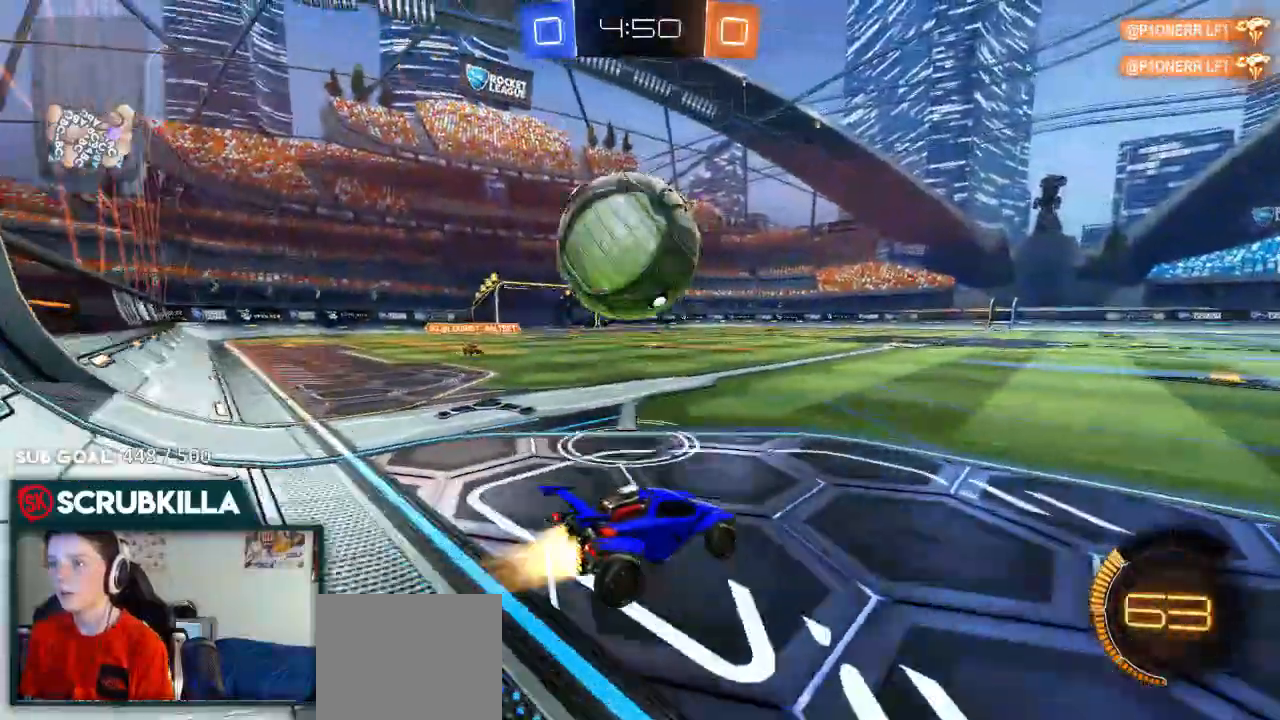
{"dt_ms": 500, "buttons": ["A", "B", "X", "Y", "R2"], "left_stick": "left", "right_stick": "center", "events": [[17, "B", "down"], [17, "left_stick", "left"], [300, "A", "down"], [417, "A", "up"], [450, "A", "down"], [500, "X", "down"], [500, "Y", "down"]]}
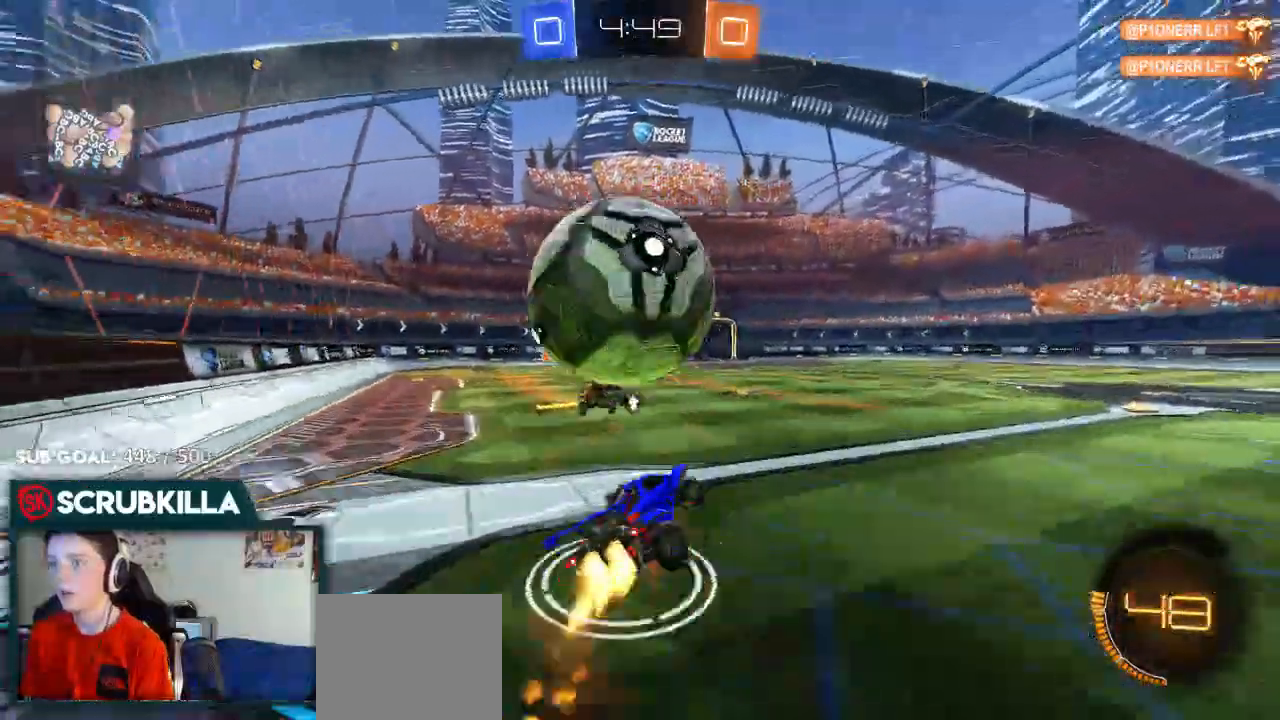
{"dt_ms": 500, "buttons": ["X", "R2"], "left_stick": "left", "right_stick": "center"}
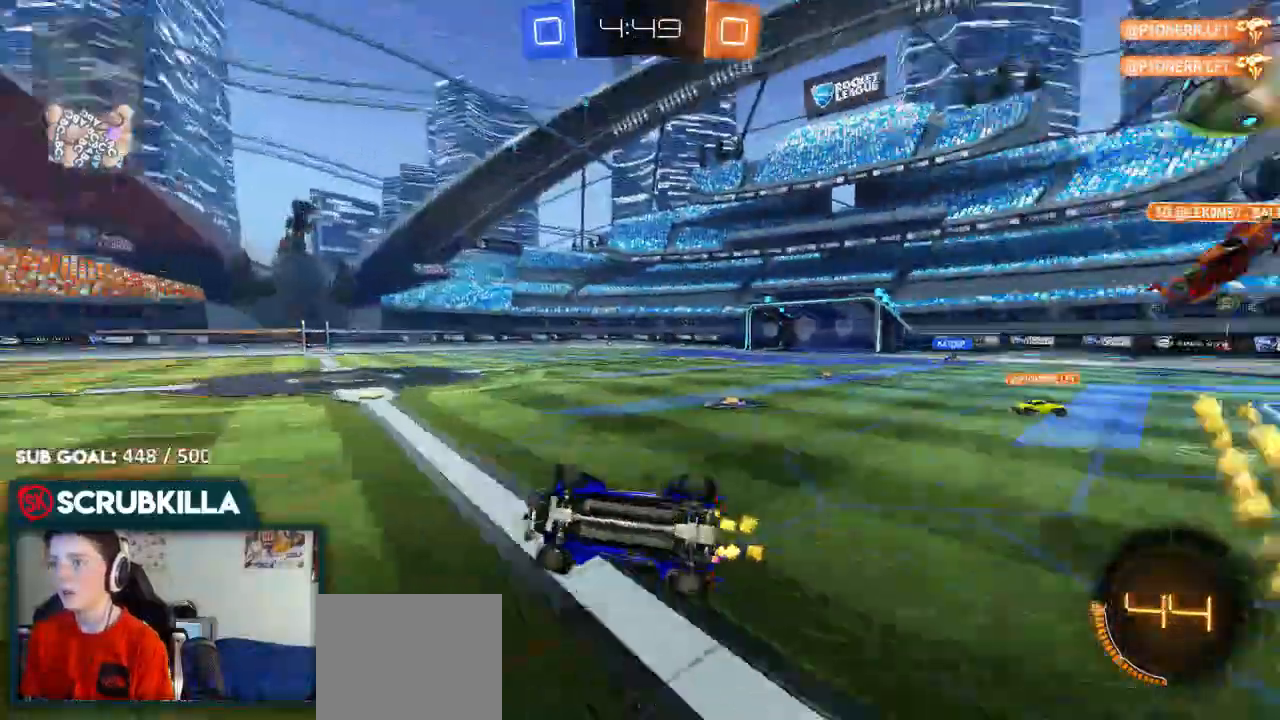
{"dt_ms": 500, "buttons": ["R2"], "left_stick": "right", "right_stick": "center", "events": [[150, "X", "up"], [233, "left_stick", "center"], [350, "left_stick", "down-right"], [400, "left_stick", "right"]]}
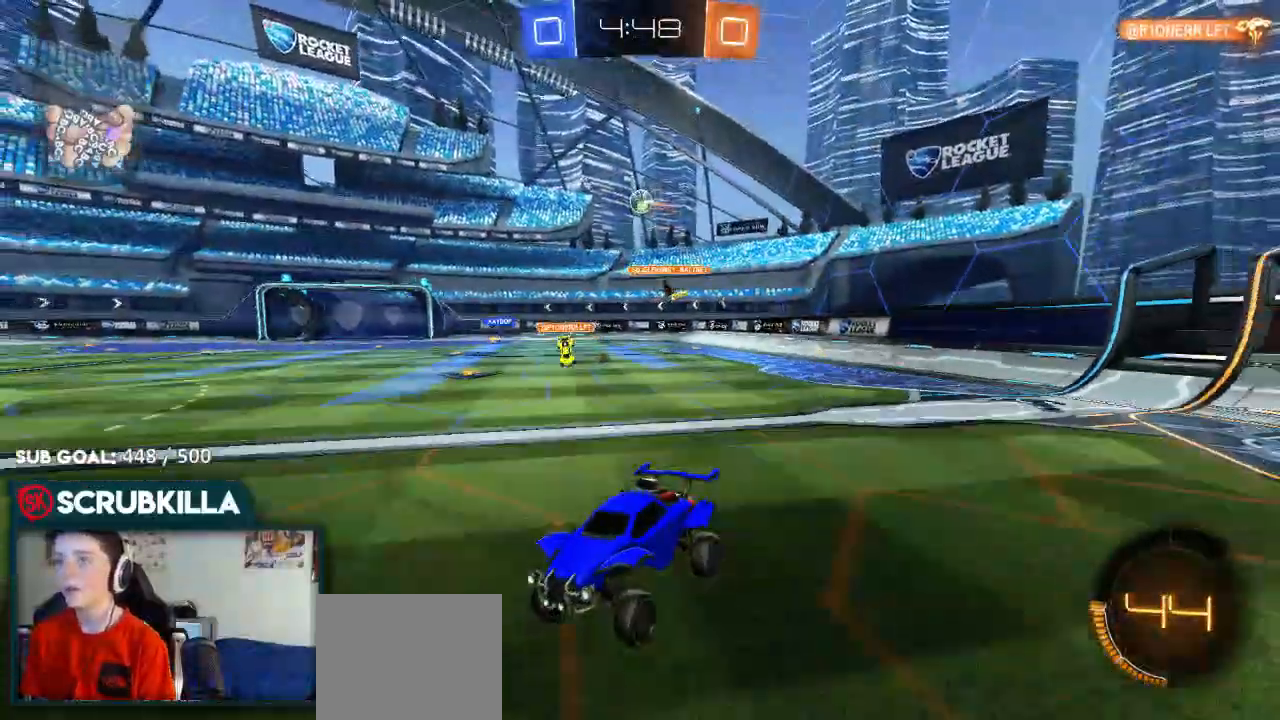
{"dt_ms": 500, "buttons": ["B", "R2"], "left_stick": "right", "right_stick": "center", "events": [[33, "left_stick", "center"], [150, "left_stick", "right"], [267, "B", "down"]]}
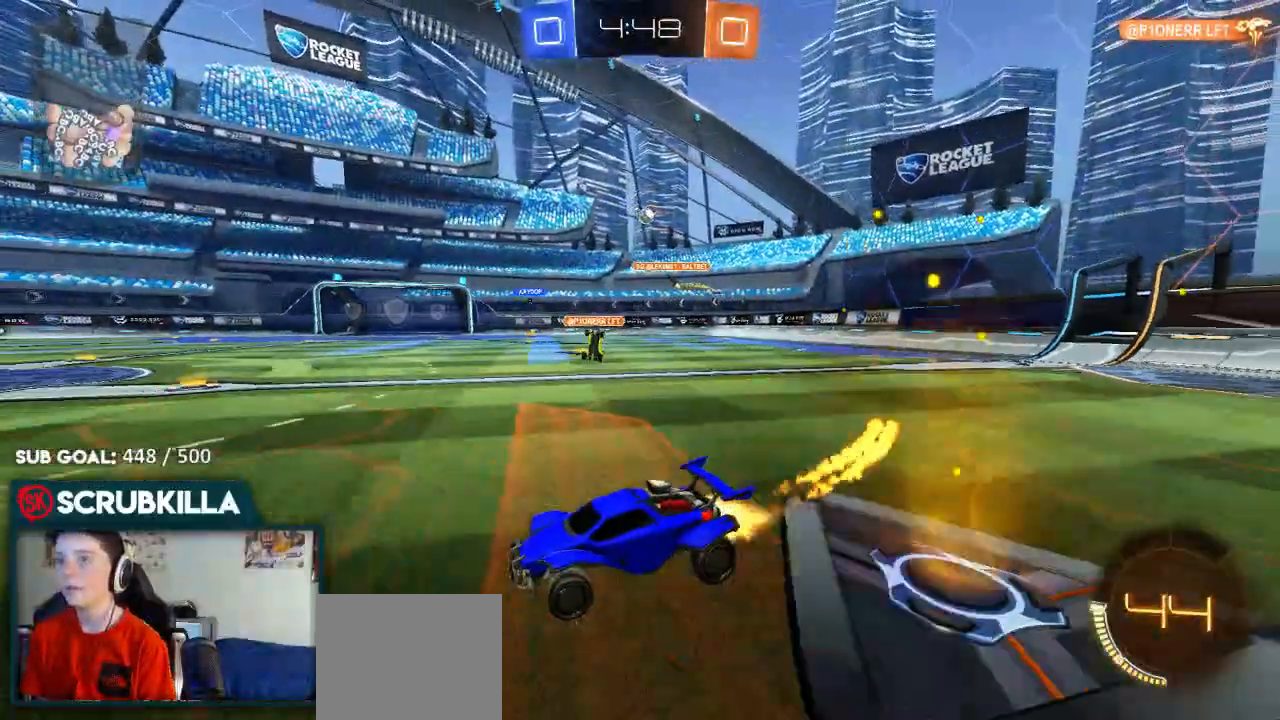
{"dt_ms": 500, "buttons": ["R2"], "left_stick": "up", "right_stick": "center", "events": [[217, "B", "up"], [283, "left_stick", "center"], [417, "A", "down"], [450, "left_stick", "up"], [467, "A", "up"]]}
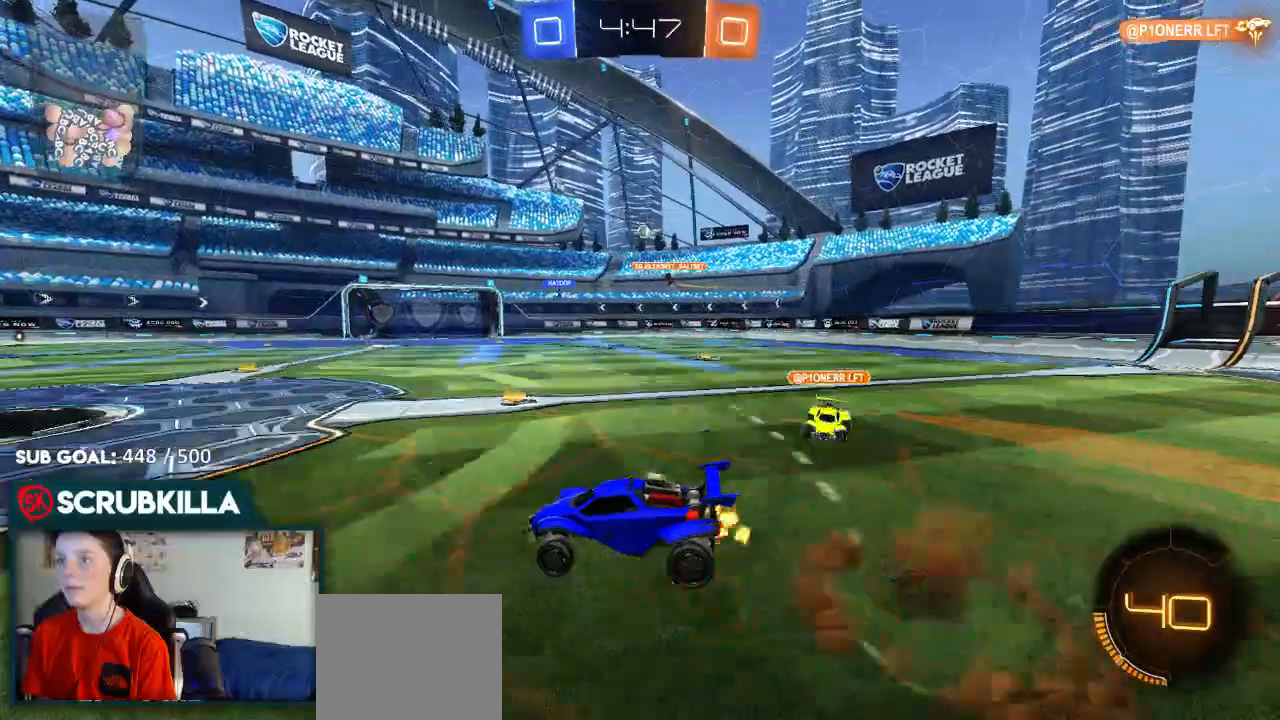
{"dt_ms": 500, "buttons": ["R2"], "left_stick": "center", "right_stick": "center", "events": [[17, "A", "down"], [167, "A", "up"], [233, "left_stick", "center"]]}
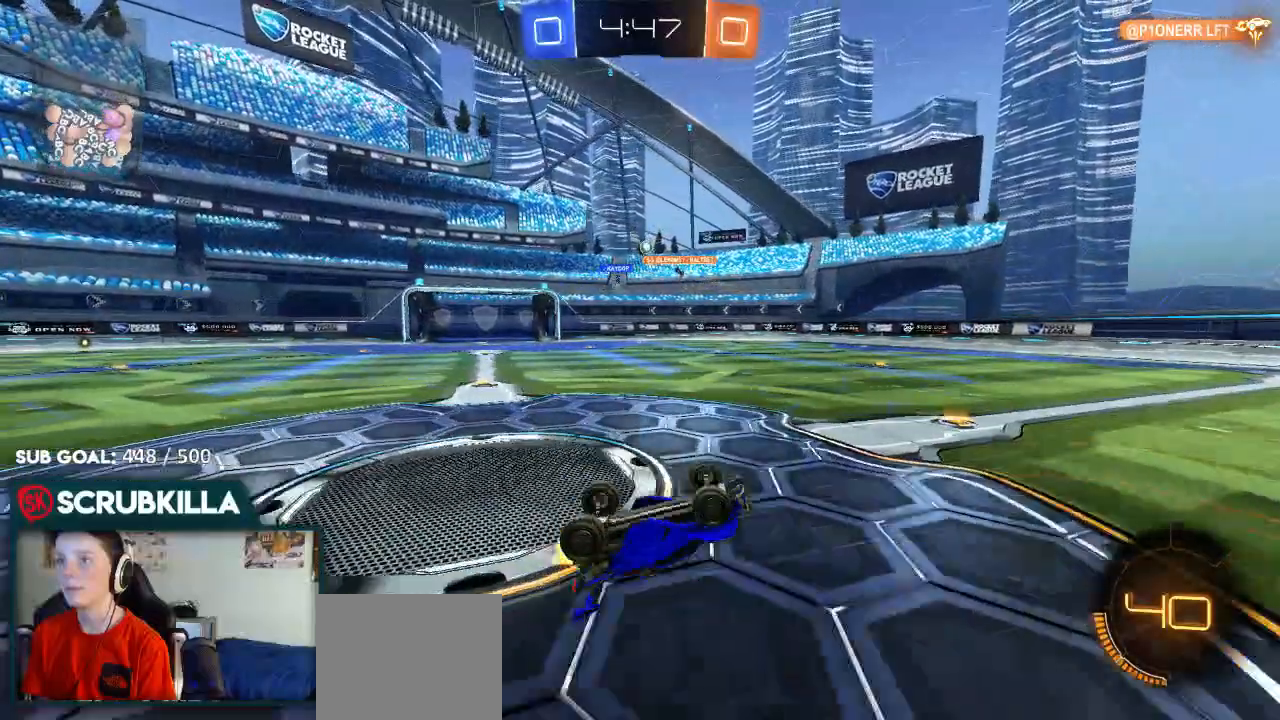
{"dt_ms": 500, "buttons": ["R2"], "left_stick": "center", "right_stick": "center", "events": []}
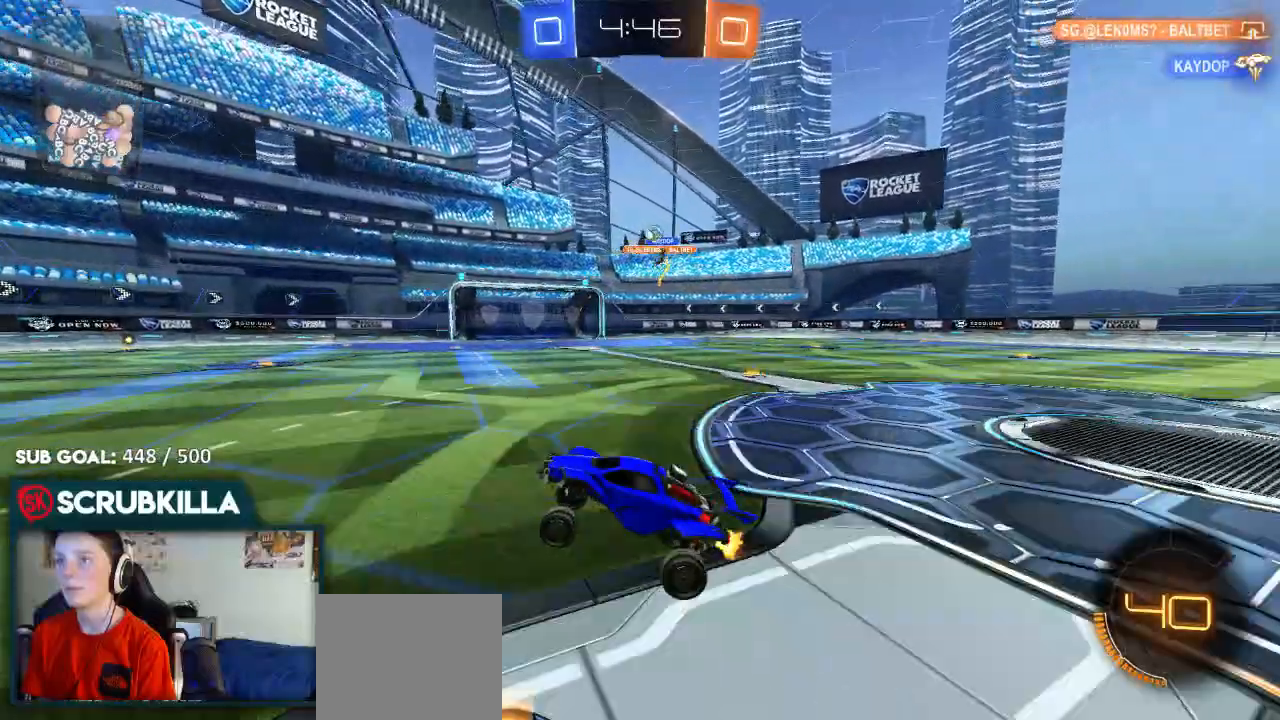
{"dt_ms": 500, "buttons": ["A", "L2"], "left_stick": "right", "right_stick": "center", "events": [[117, "R2", "up"], [167, "L2", "down"], [250, "left_stick", "right"], [500, "A", "down"]]}
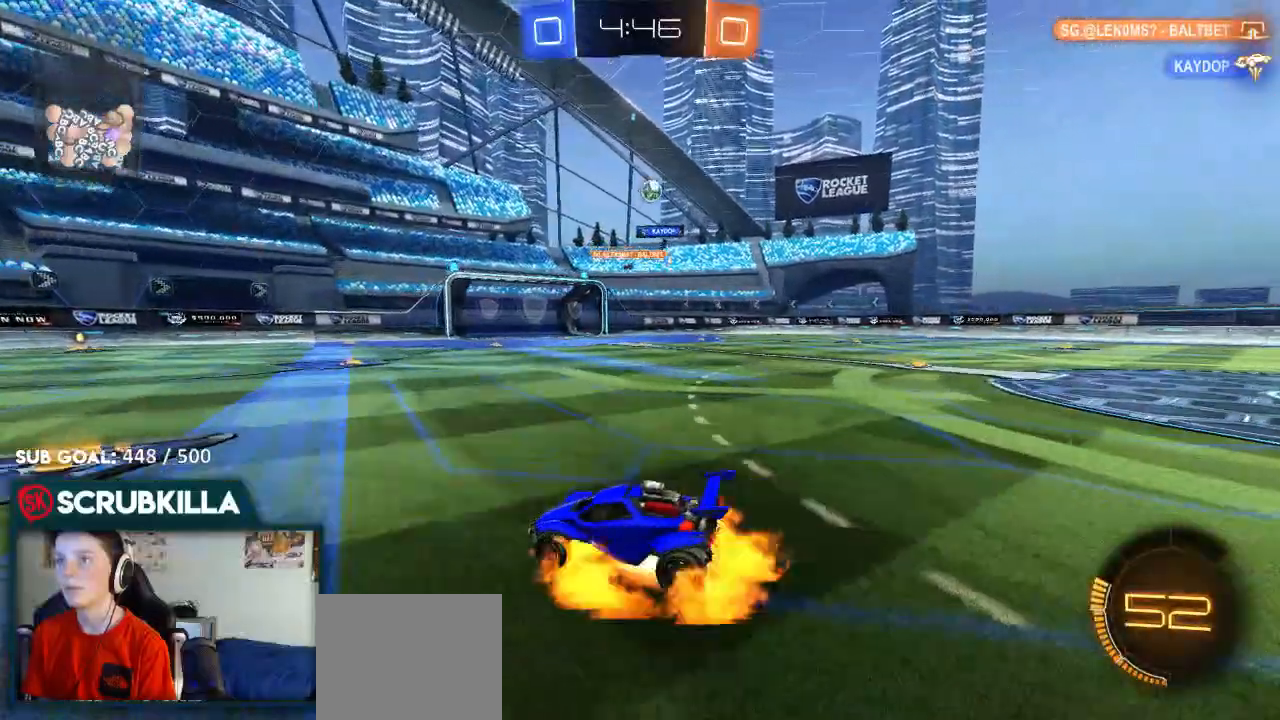
{"dt_ms": 500, "buttons": [], "left_stick": "down", "right_stick": "center", "events": [[67, "L2", "up"], [67, "X", "down"], [83, "left_stick", "down"], [133, "L2", "down"], [267, "A", "up"], [267, "X", "up"], [333, "L2", "up"], [333, "left_stick", "center"], [383, "A", "down"], [383, "left_stick", "down"], [500, "A", "up"]]}
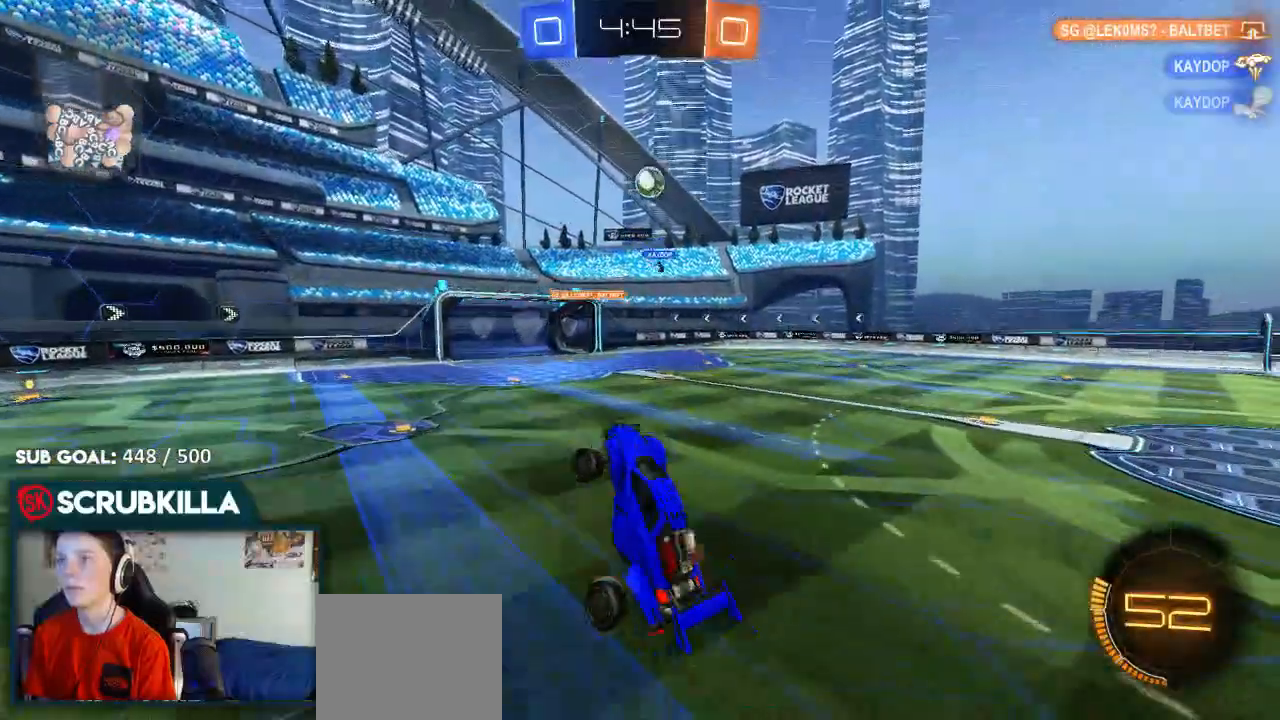
{"dt_ms": 500, "buttons": ["B", "R2"], "left_stick": "up", "right_stick": "center", "events": [[183, "R2", "down"], [233, "B", "down"], [283, "left_stick", "up-right"], [417, "left_stick", "up"]]}
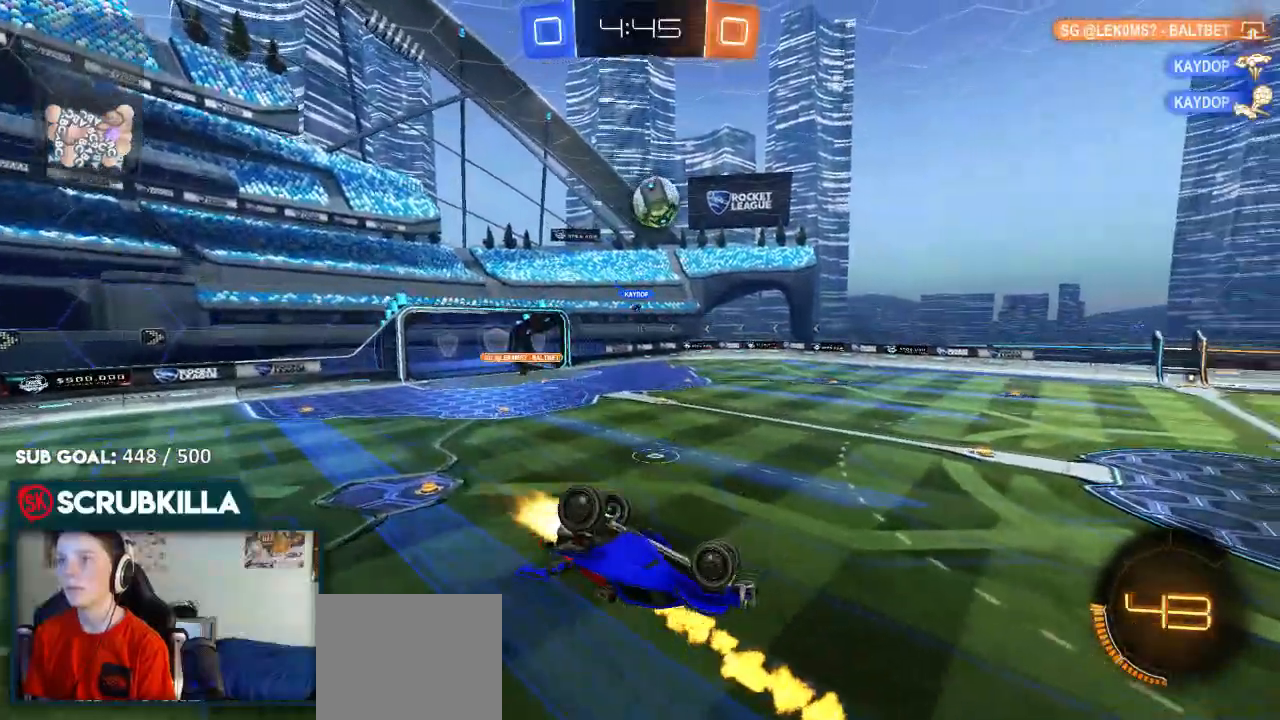
{"dt_ms": 500, "buttons": ["A", "B", "X", "R2"], "left_stick": "down-left", "right_stick": "center", "events": [[233, "left_stick", "down-left"], [300, "A", "down"], [367, "X", "down"]]}
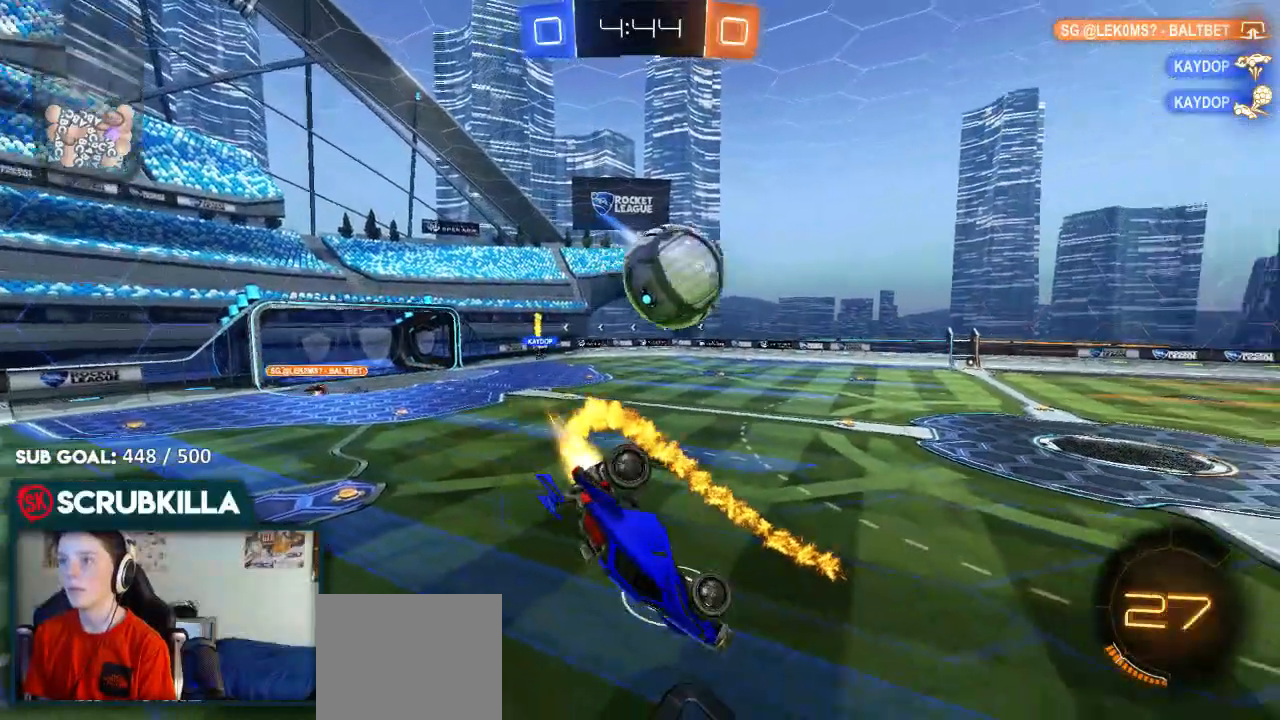
{"dt_ms": 500, "buttons": ["B", "R2"], "left_stick": "center", "right_stick": "center", "events": [[183, "A", "up"], [183, "X", "up"], [183, "left_stick", "left"], [250, "B", "up"], [350, "left_stick", "center"], [467, "B", "down"]]}
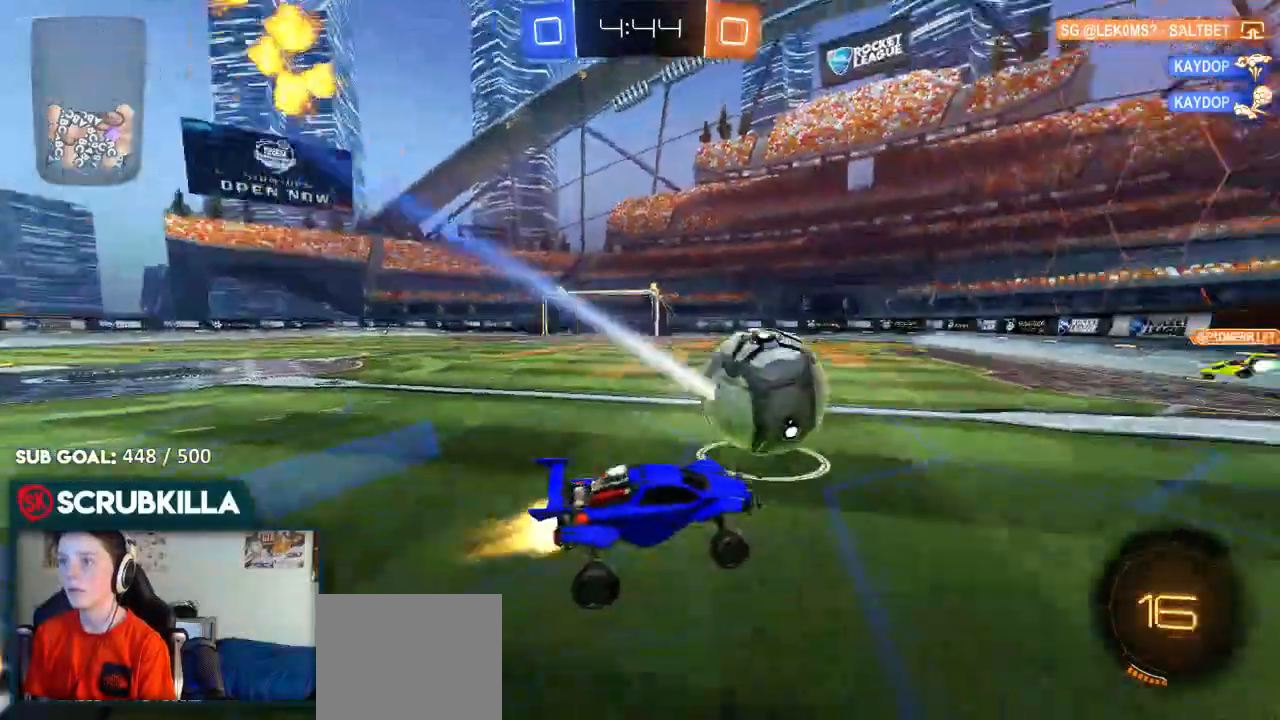
{"dt_ms": 500, "buttons": ["R2"], "left_stick": "center", "right_stick": "center", "events": [[450, "B", "up"]]}
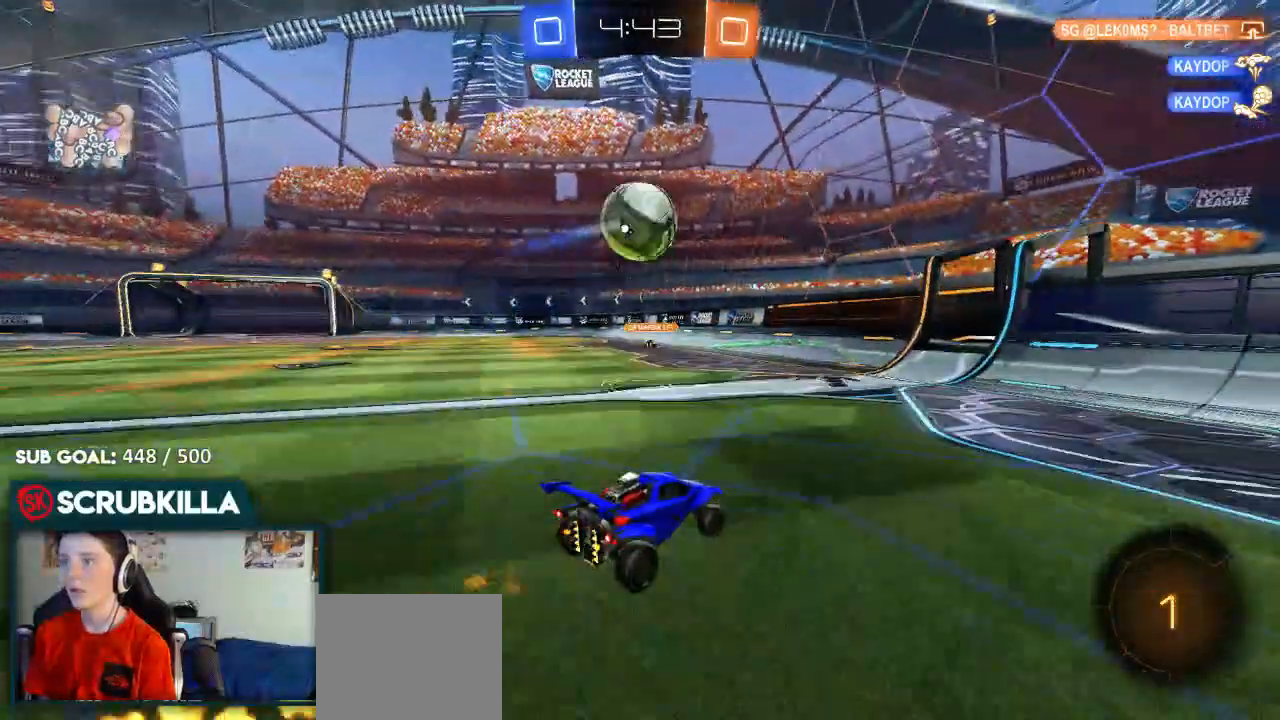
{"dt_ms": 500, "buttons": ["R2"], "left_stick": "down-left", "right_stick": "center", "events": [[233, "left_stick", "down-left"]]}
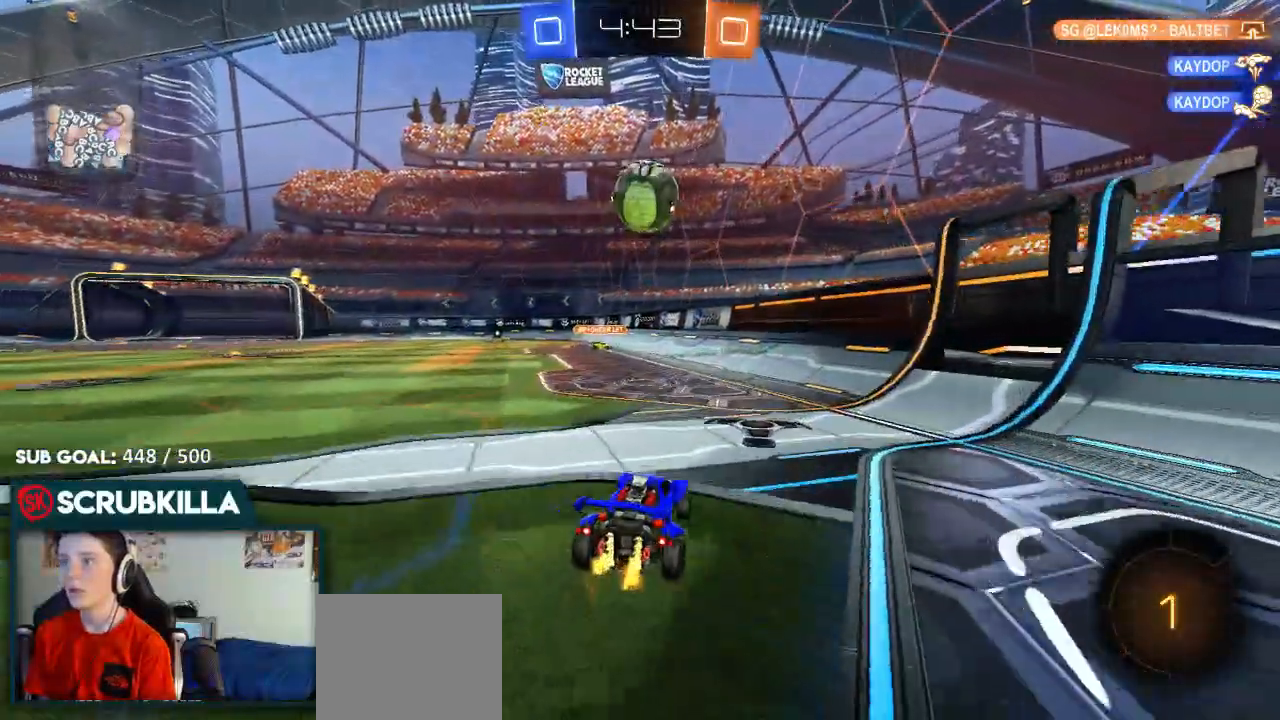
{"dt_ms": 500, "buttons": ["B", "R2"], "left_stick": "center", "right_stick": "center", "events": [[133, "left_stick", "center"], [183, "A", "down"], [183, "left_stick", "down"], [250, "X", "down"], [483, "A", "up"], [483, "B", "down"], [483, "X", "up"], [483, "left_stick", "center"]]}
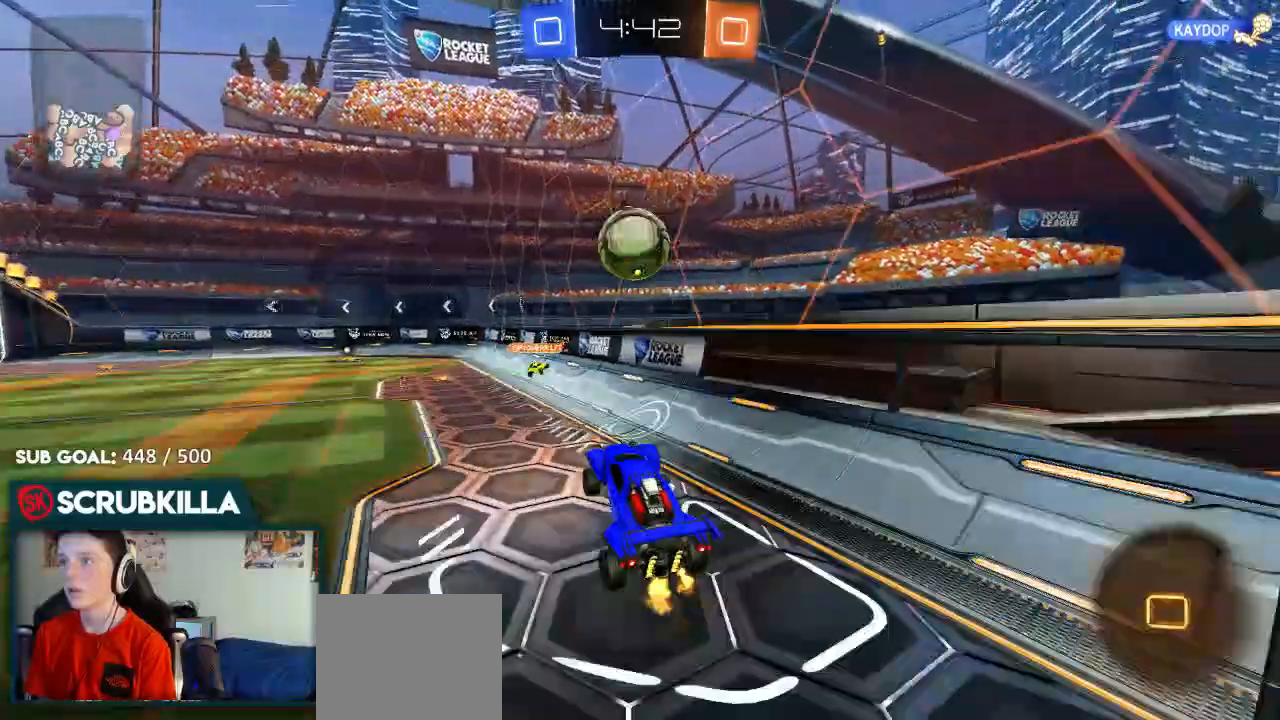
{"dt_ms": 500, "buttons": ["X", "R2"], "left_stick": "left", "right_stick": "center", "events": [[200, "left_stick", "left"], [333, "A", "down"], [400, "B", "up"], [400, "X", "down"], [450, "A", "up"]]}